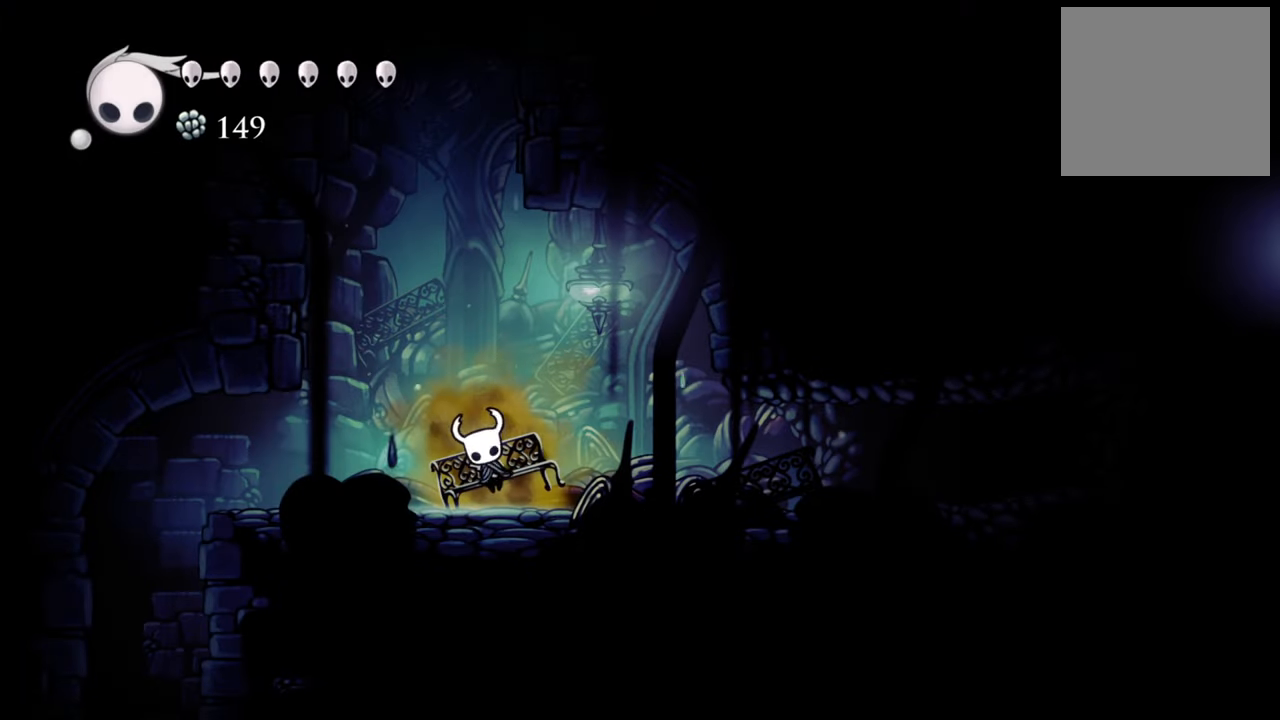
Gameplay with a controller (Xbox layout); each line is a JSON object with the inputs held at the frame after it. "events" lists button and stick changes between this image and that frame as [ms after this image, input, new state], when the widget could be followed in between. Not read: left_stick right_stick.
{"buttons": ["DPAD_RIGHT"], "events": [[140, "DPAD_RIGHT", "down"]]}
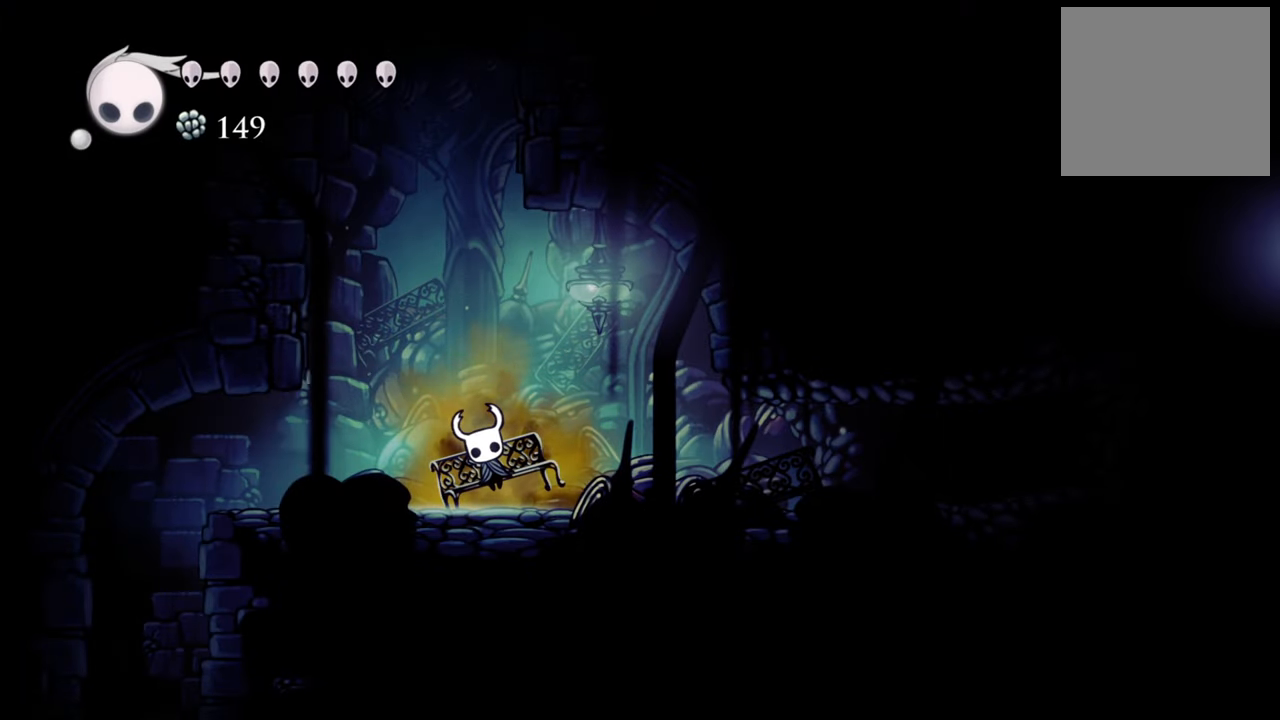
{"buttons": [], "events": [[100, "DPAD_RIGHT", "up"], [360, "DPAD_DOWN", "down"], [460, "DPAD_DOWN", "up"]]}
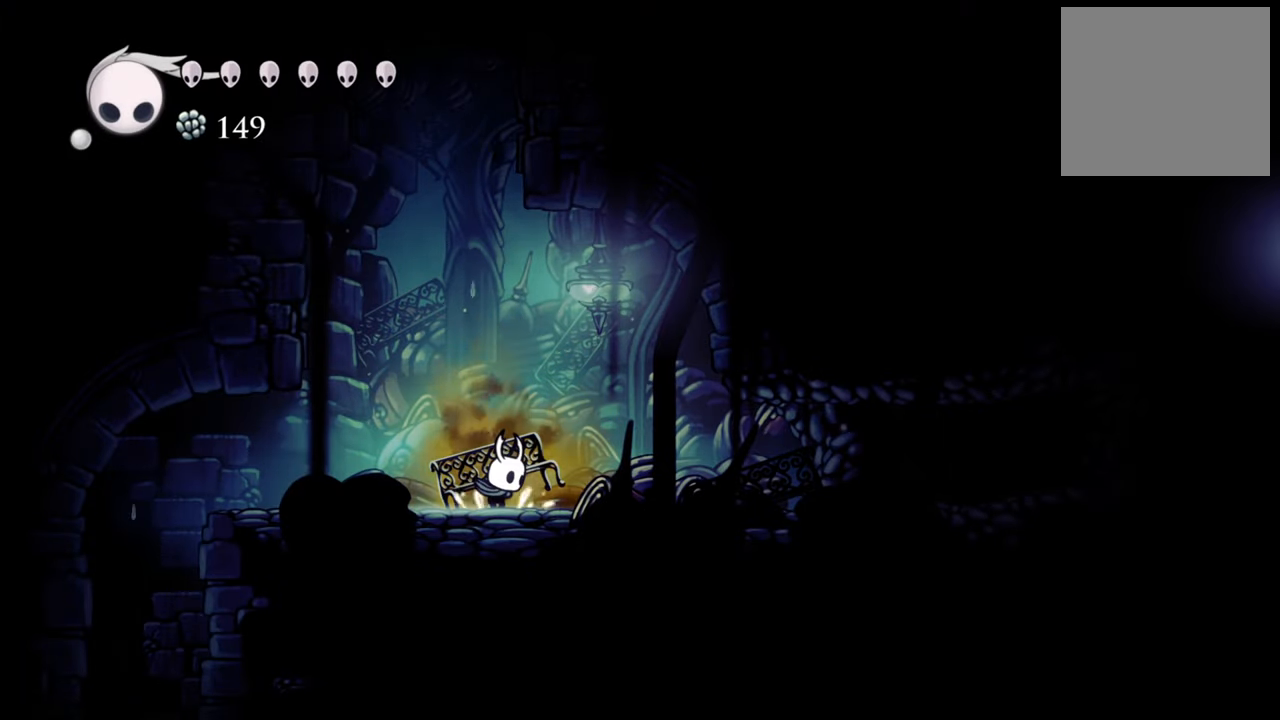
{"buttons": ["DPAD_LEFT"], "events": [[100, "DPAD_LEFT", "down"], [200, "R2", "down"], [400, "R2", "up"]]}
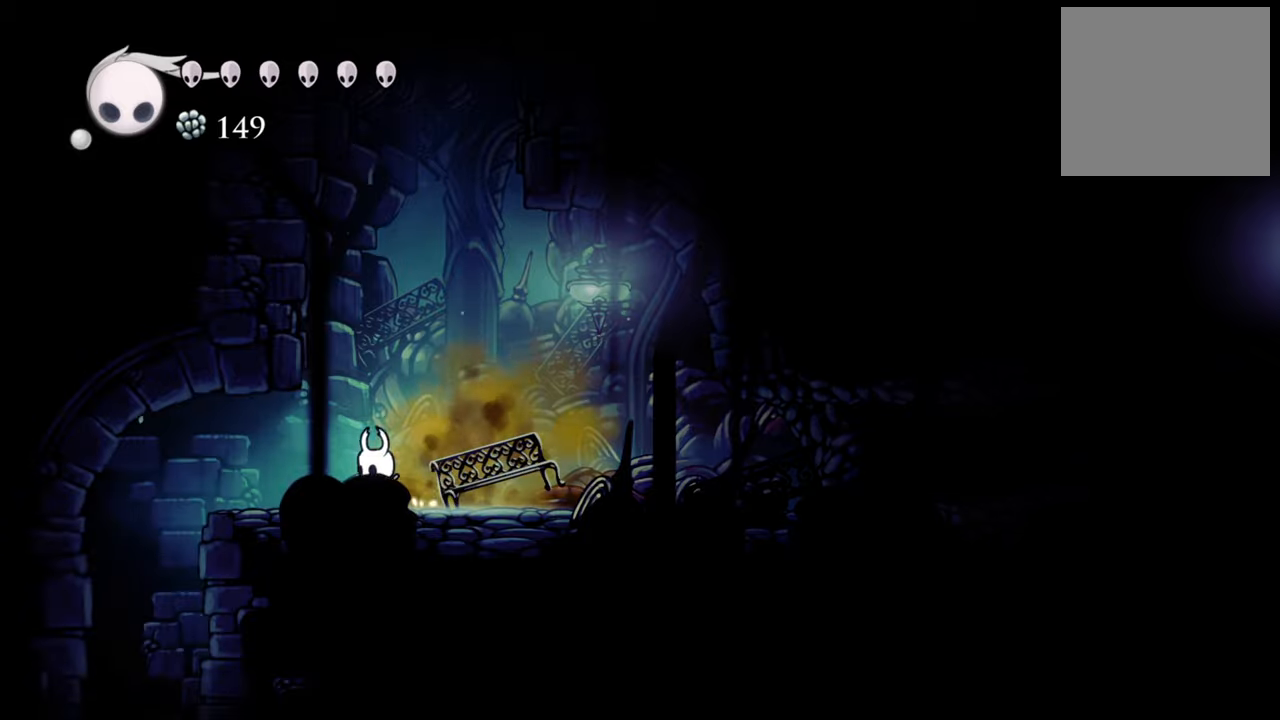
{"buttons": ["DPAD_LEFT"], "events": []}
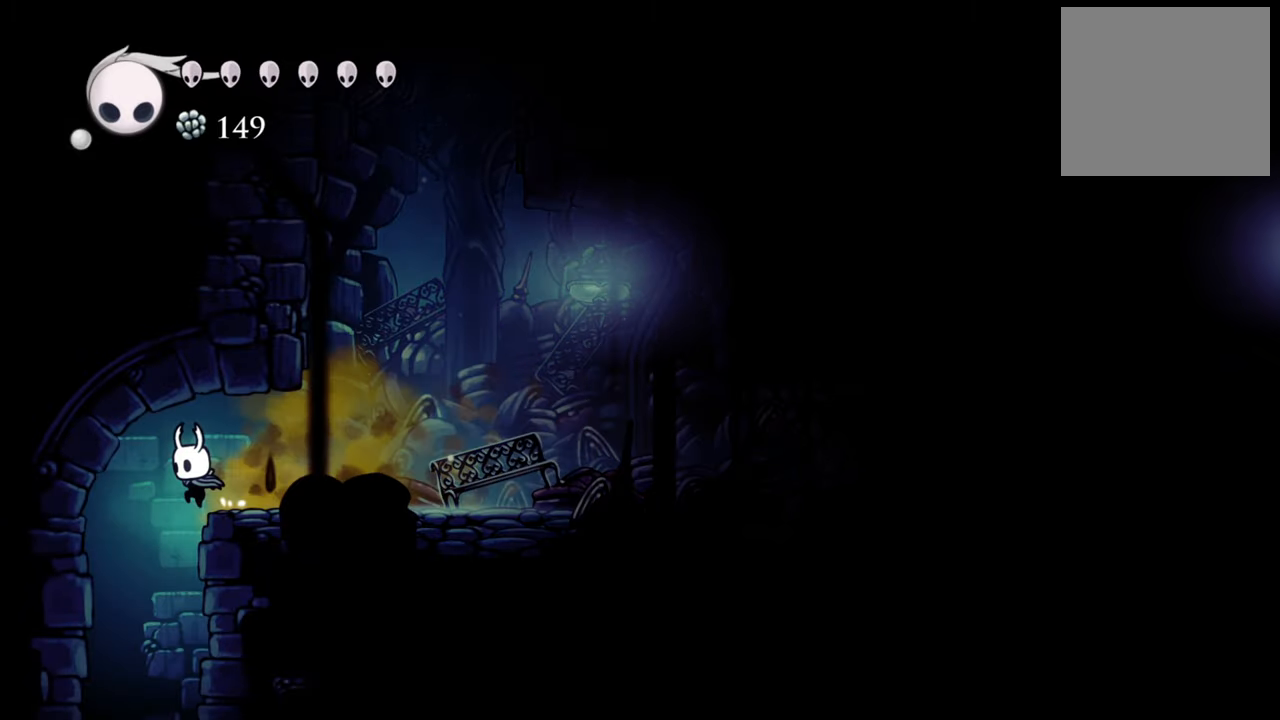
{"buttons": [], "events": [[260, "DPAD_LEFT", "up"]]}
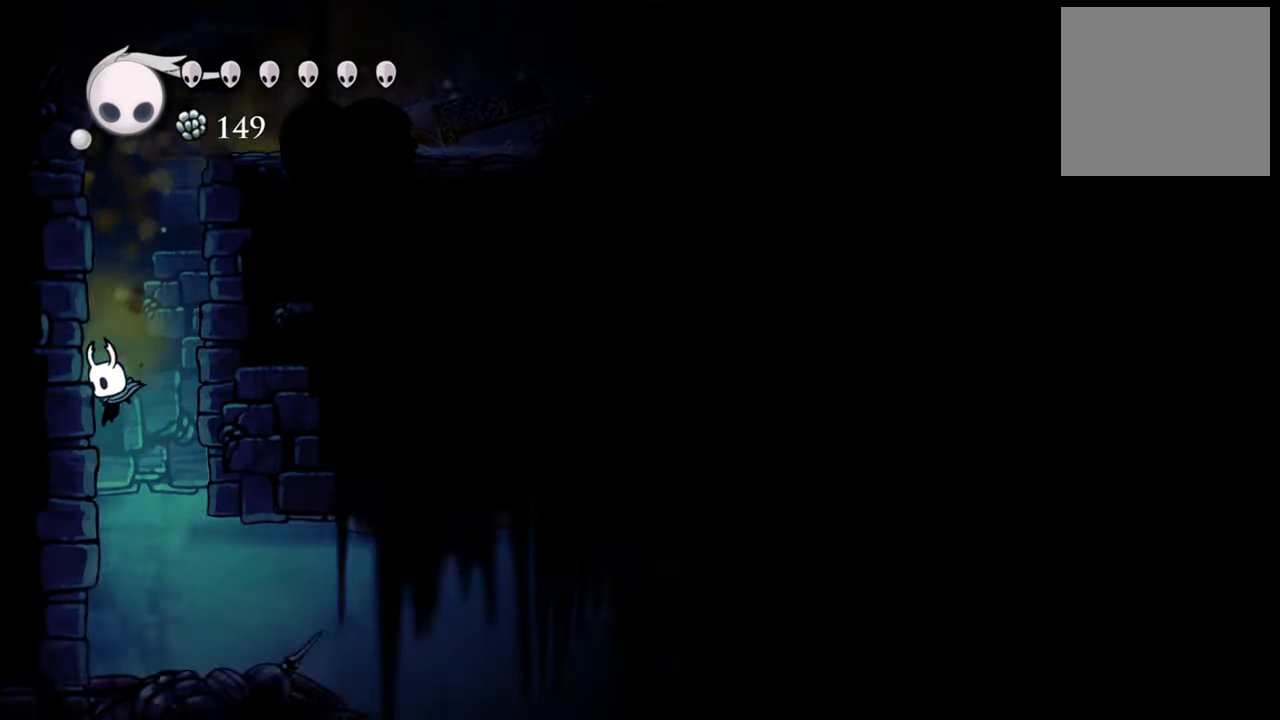
{"buttons": [], "events": []}
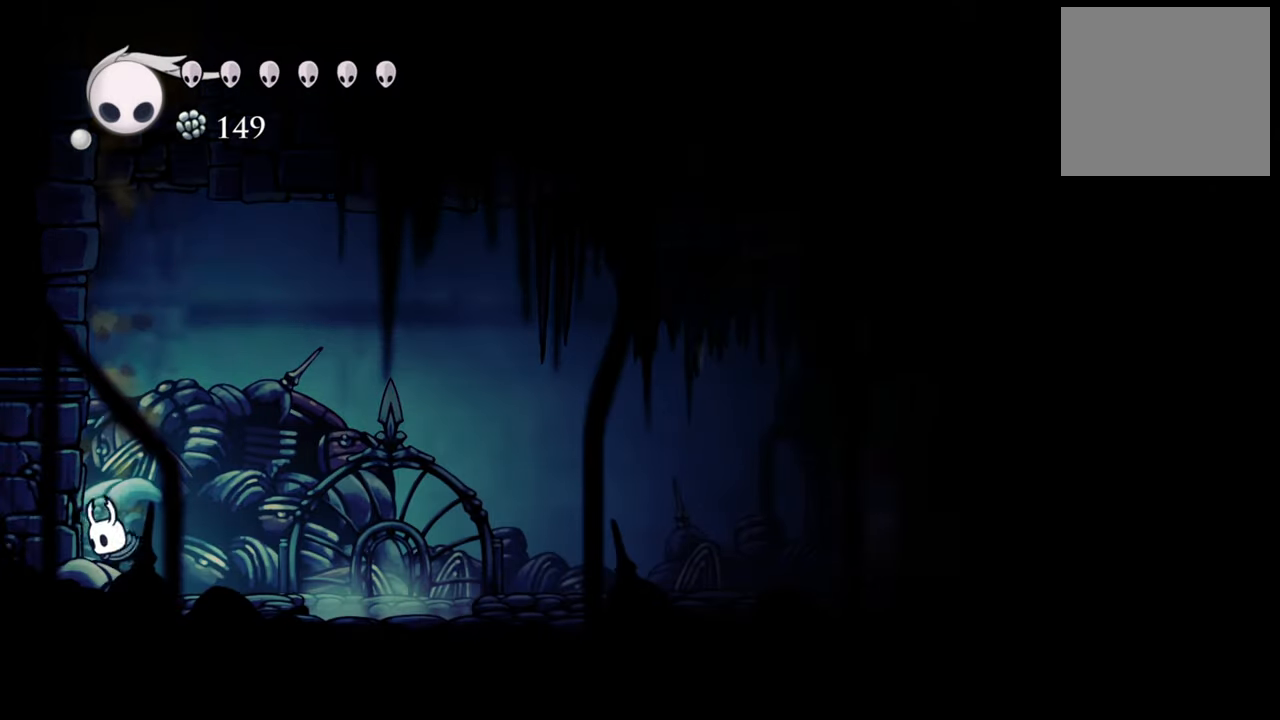
{"buttons": [], "events": [[340, "DPAD_RIGHT", "down"], [500, "DPAD_RIGHT", "up"]]}
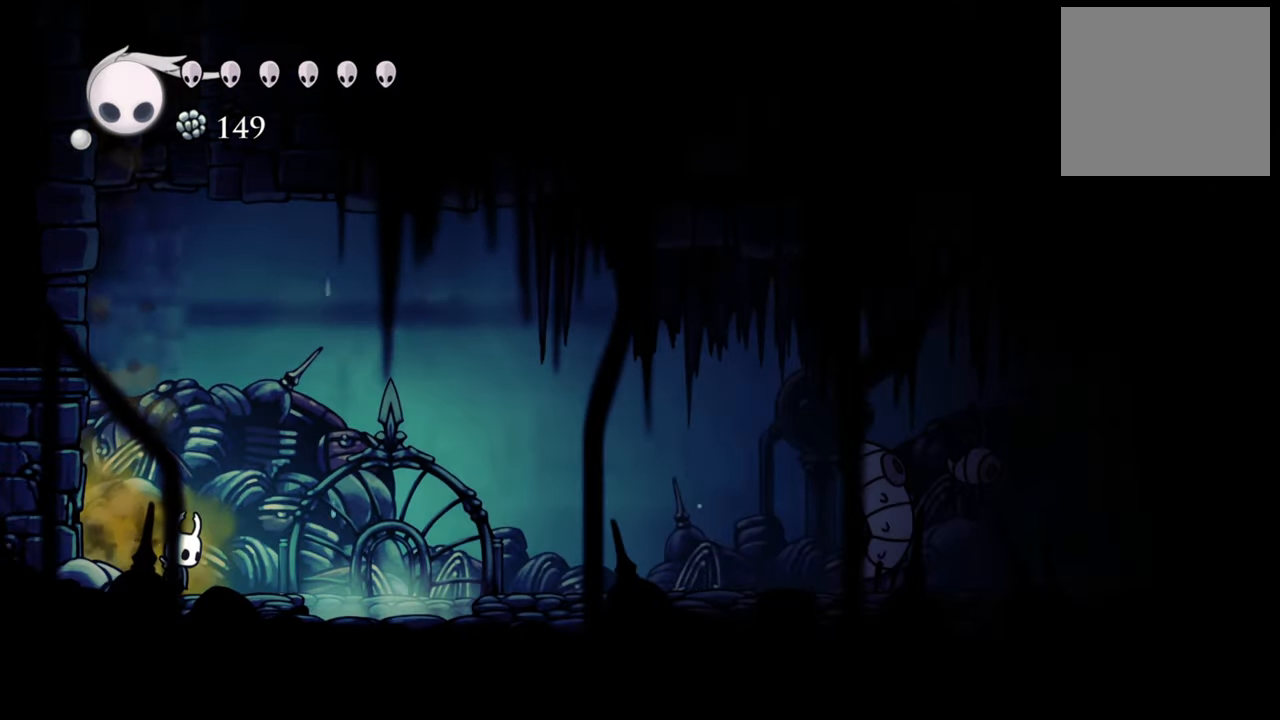
{"buttons": ["DPAD_RIGHT"], "events": [[360, "DPAD_RIGHT", "down"]]}
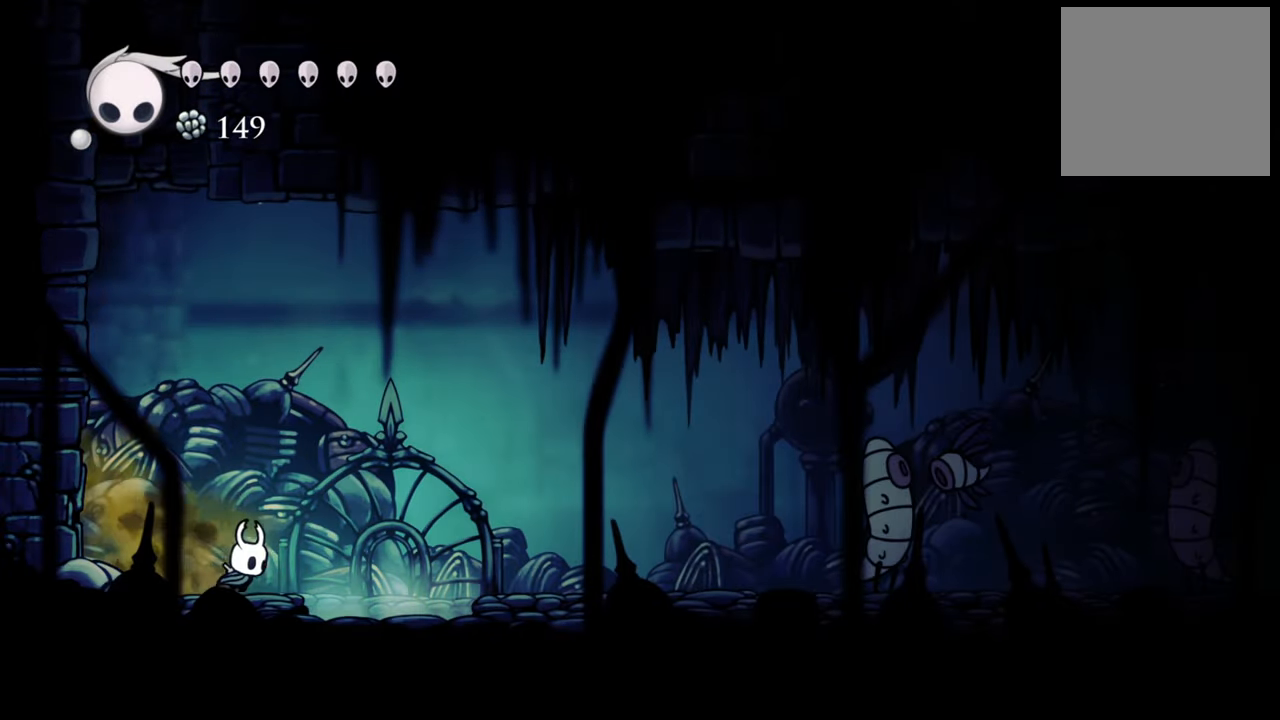
{"buttons": ["DPAD_RIGHT"], "events": []}
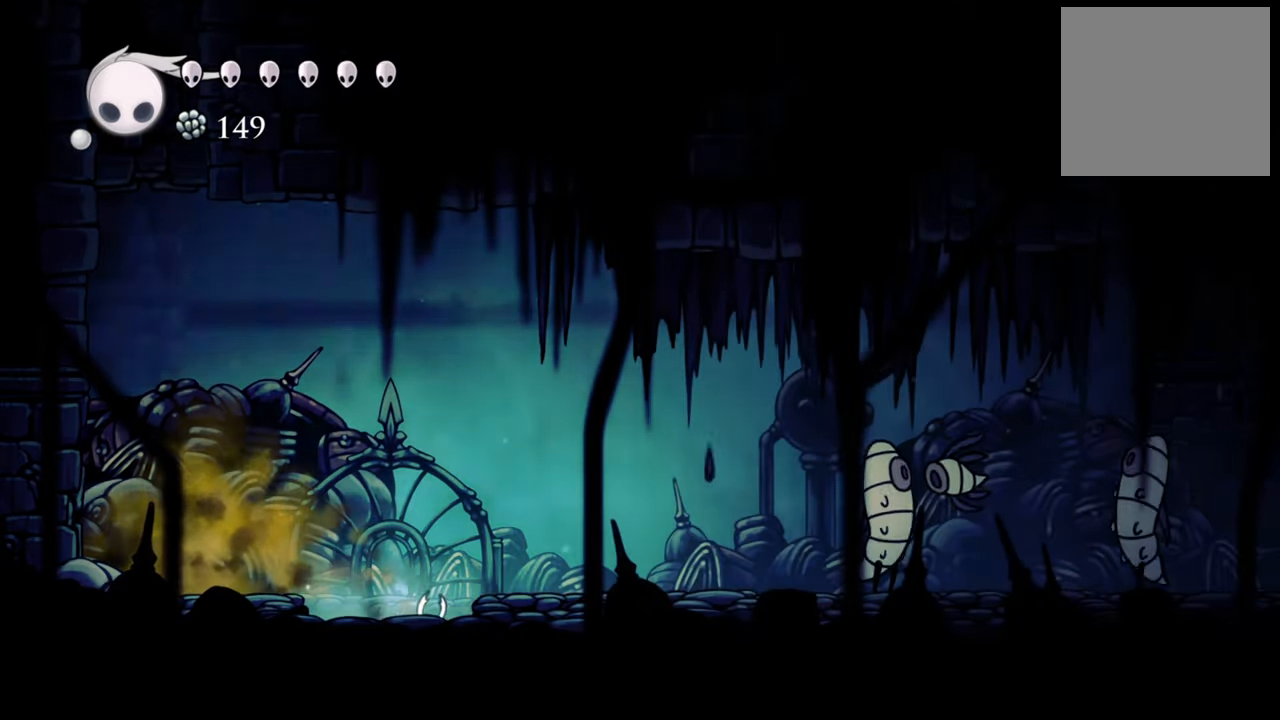
{"buttons": [], "events": [[60, "DPAD_RIGHT", "up"]]}
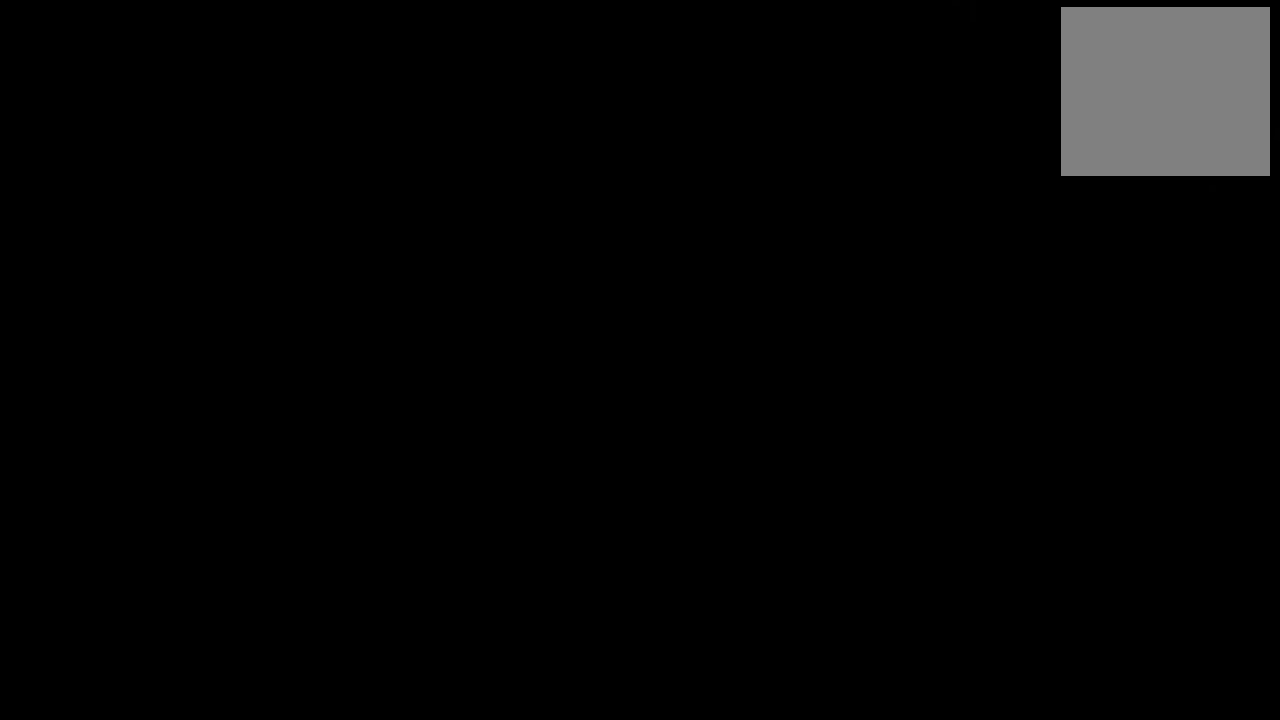
{"buttons": [], "events": []}
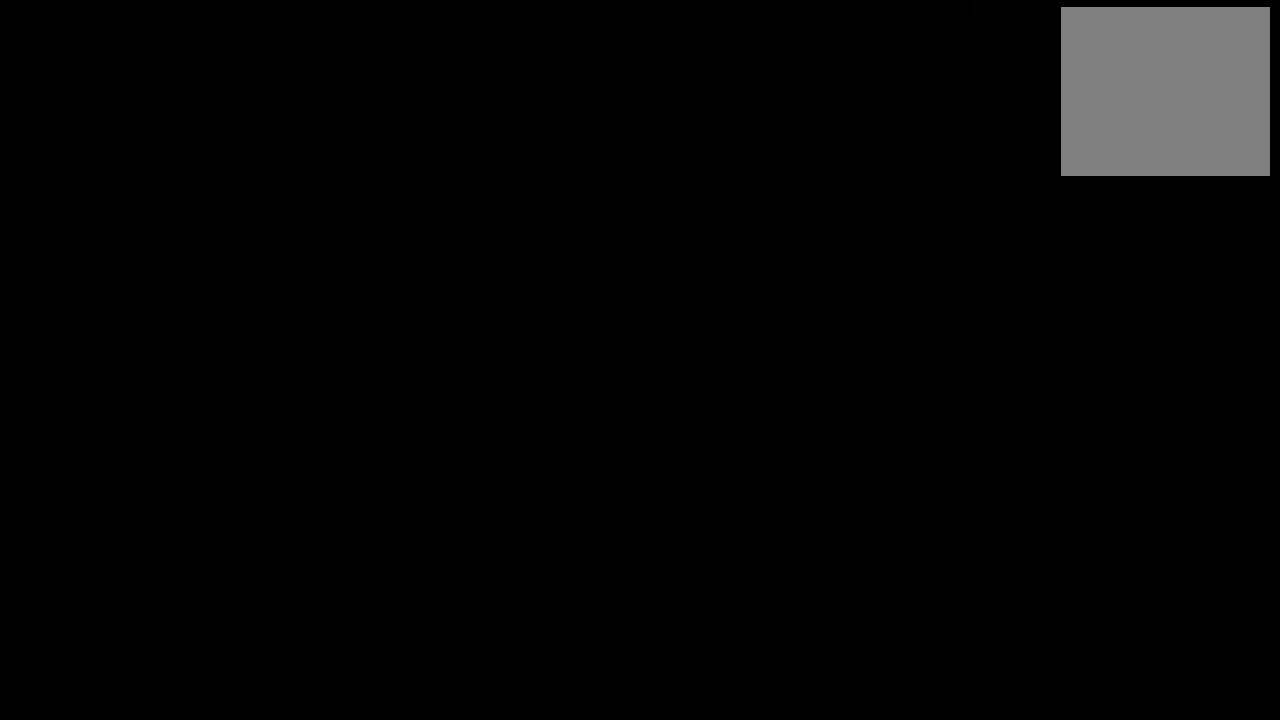
{"buttons": [], "events": []}